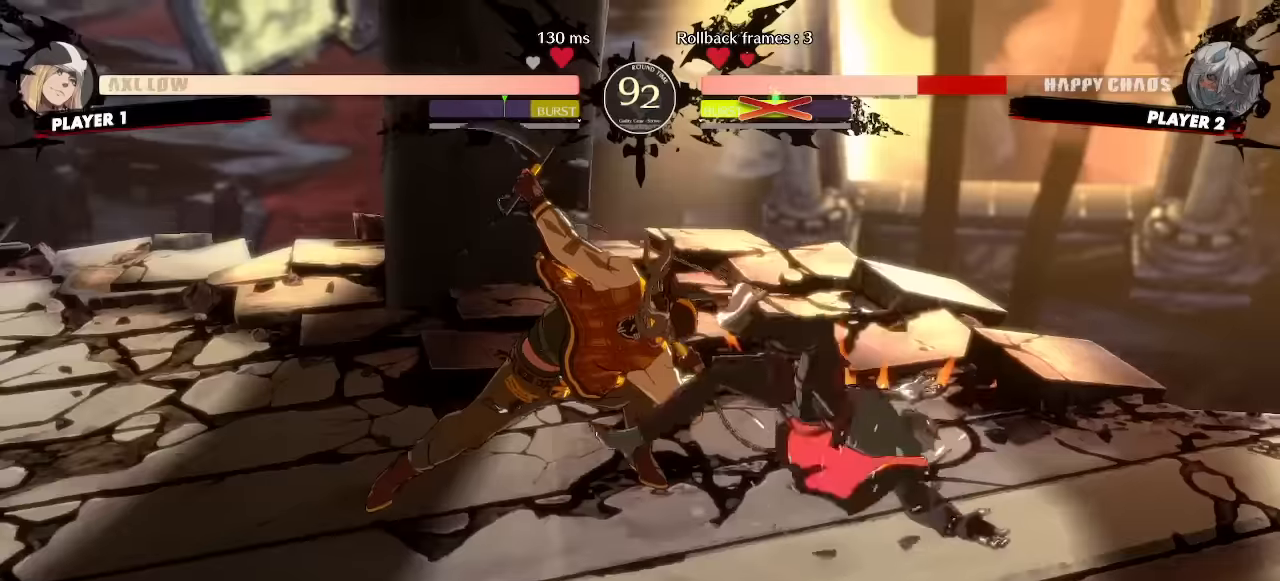
Gameplay with a controller (arcade stick); each line is a JSON object with the inputs held at the frame after it (dt_ms = milliseconds from this image to that frame). "events" lists button and stick changes between this image and that frame as [ms after this image, input, new state], when the widget could be followed in between. Not read: L1 L3 P R3 other_buttons.
{"dt_ms": 500, "buttons": ["DPAD_DOWN", "DPAD_RIGHT"], "events": []}
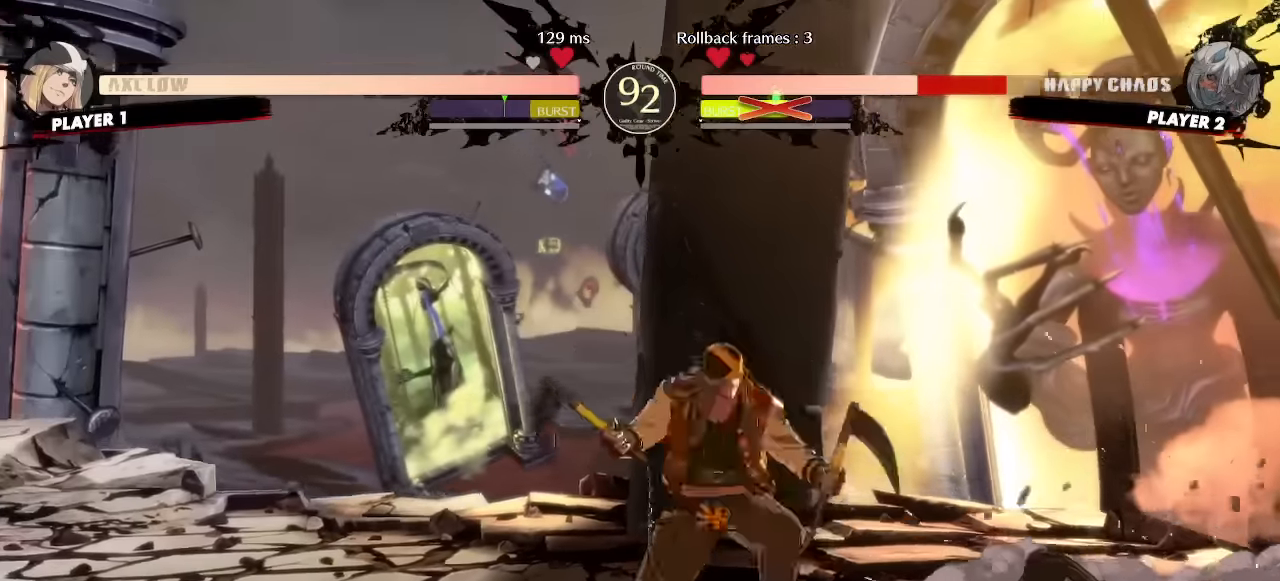
{"dt_ms": 500, "buttons": ["DPAD_DOWN", "DPAD_RIGHT"], "events": [[417, "DPAD_DOWN", "up"], [500, "DPAD_DOWN", "down"]]}
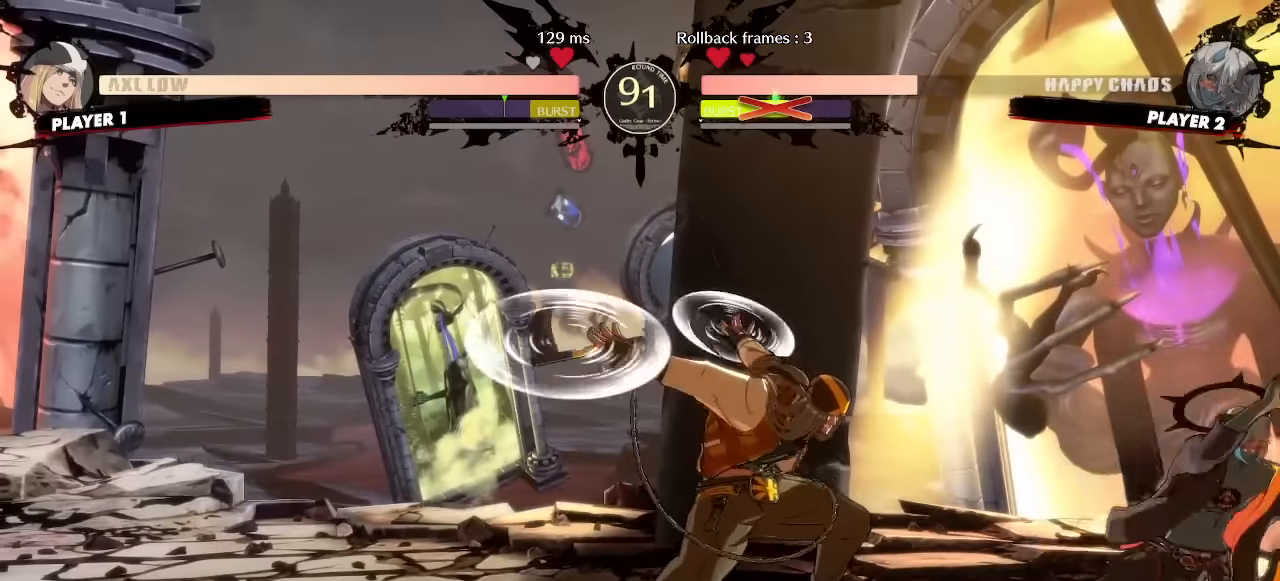
{"dt_ms": 500, "buttons": ["DPAD_DOWN", "DPAD_RIGHT"], "events": []}
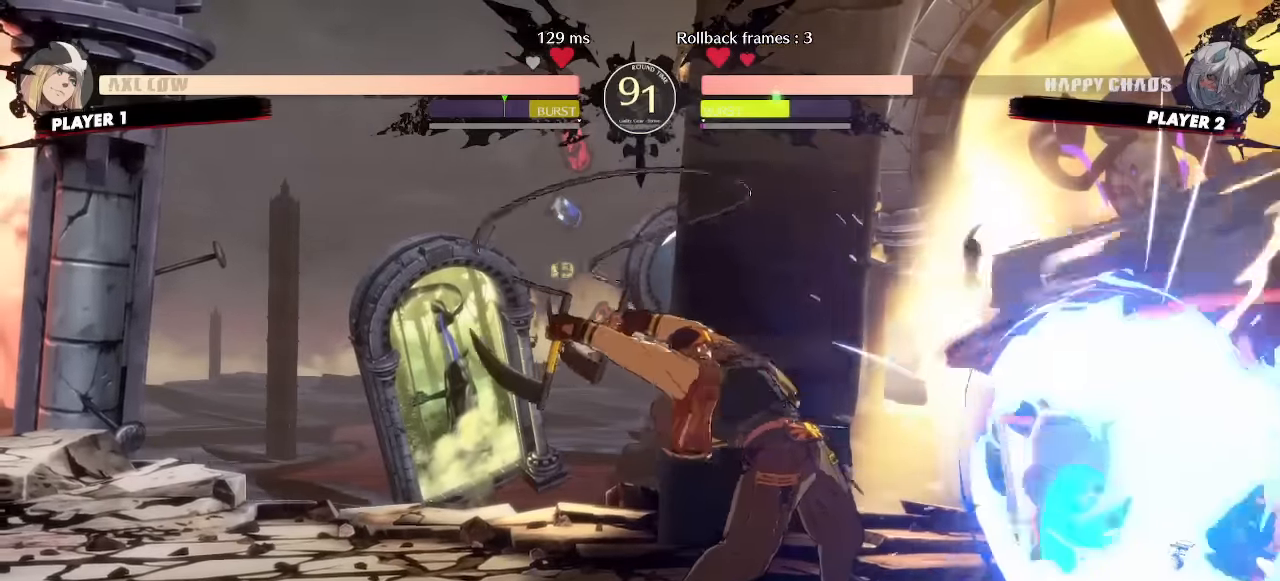
{"dt_ms": 500, "buttons": ["DPAD_DOWN", "DPAD_RIGHT"], "events": []}
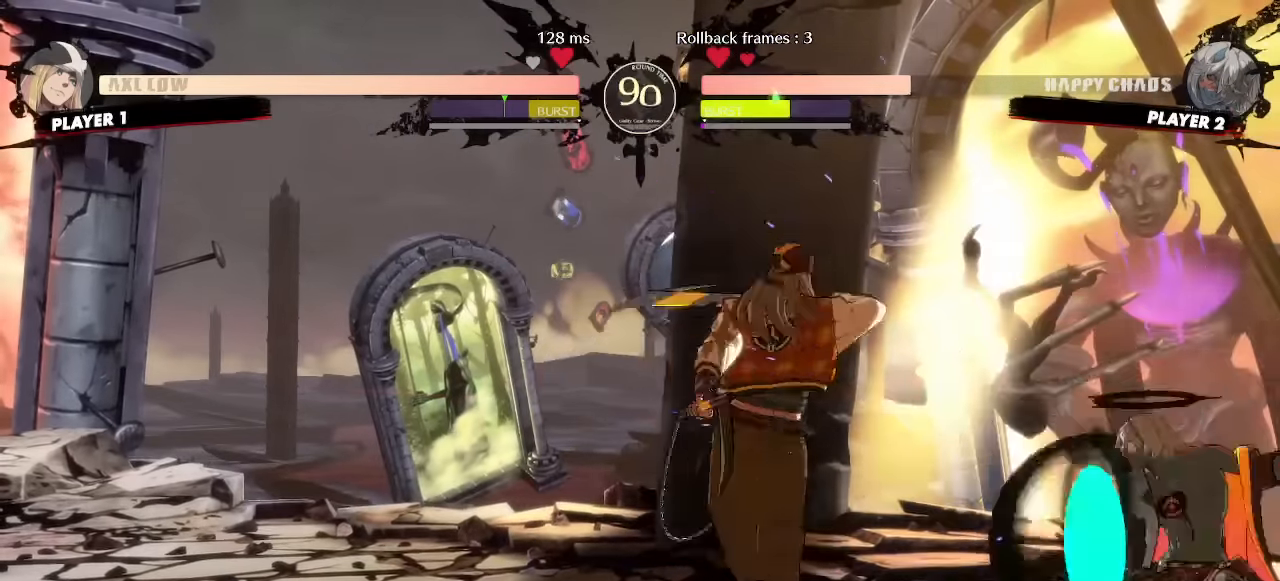
{"dt_ms": 500, "buttons": ["DPAD_DOWN", "DPAD_RIGHT"], "events": []}
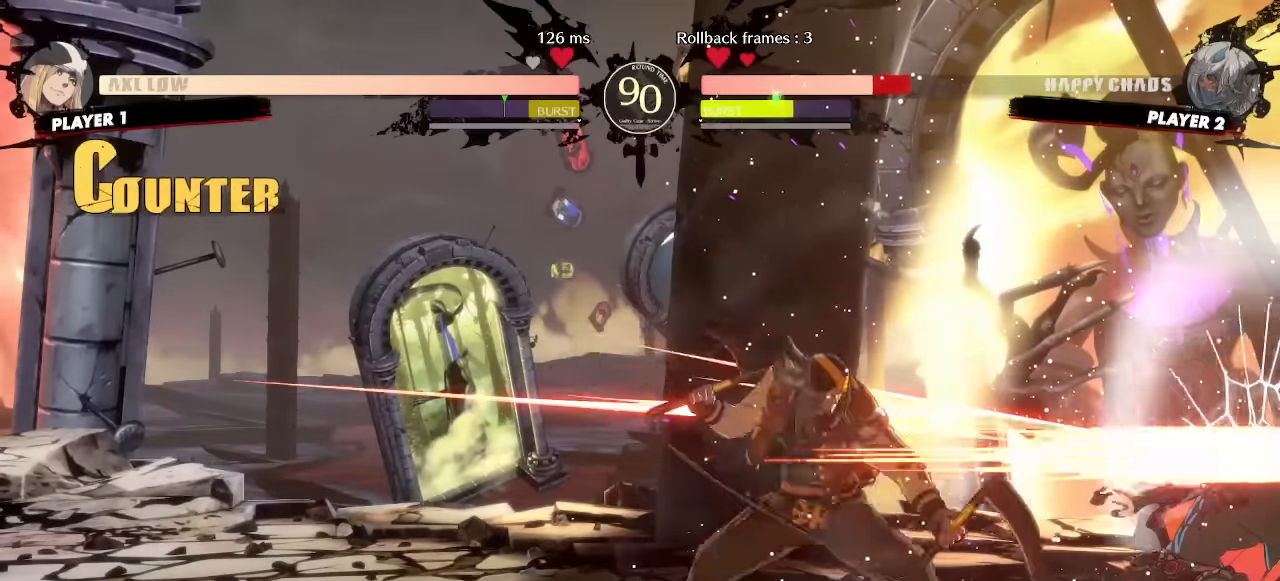
{"dt_ms": 500, "buttons": ["DPAD_DOWN", "DPAD_RIGHT"], "events": []}
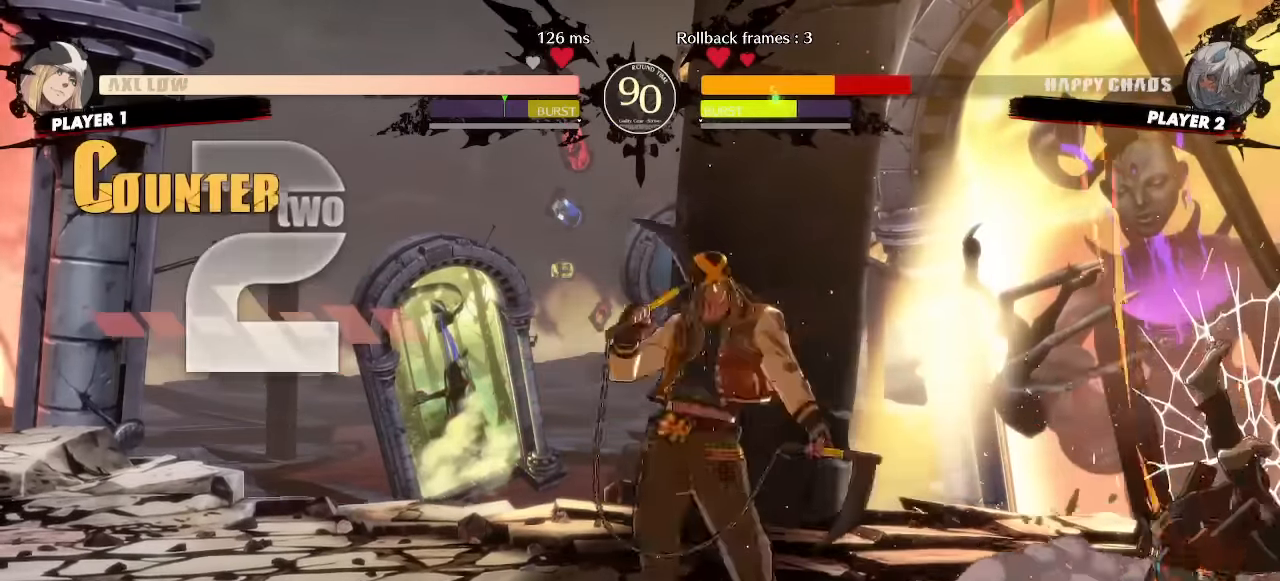
{"dt_ms": 500, "buttons": ["DPAD_DOWN", "DPAD_RIGHT"], "events": []}
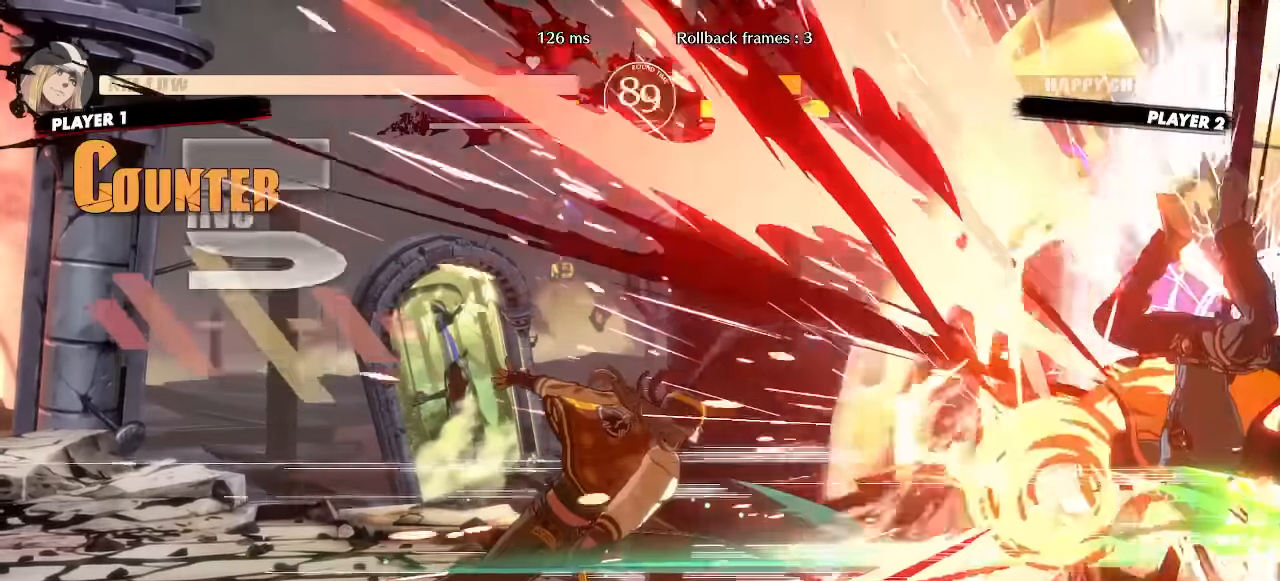
{"dt_ms": 500, "buttons": ["DPAD_DOWN", "DPAD_RIGHT"], "events": []}
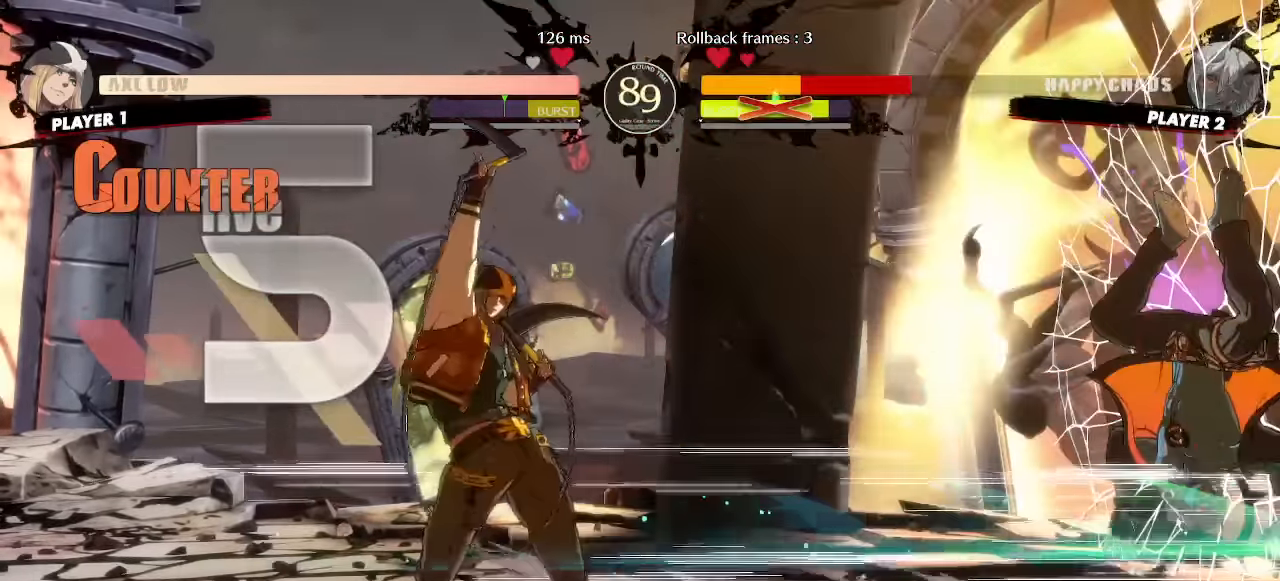
{"dt_ms": 500, "buttons": ["DPAD_RIGHT"], "events": [[500, "DPAD_DOWN", "up"]]}
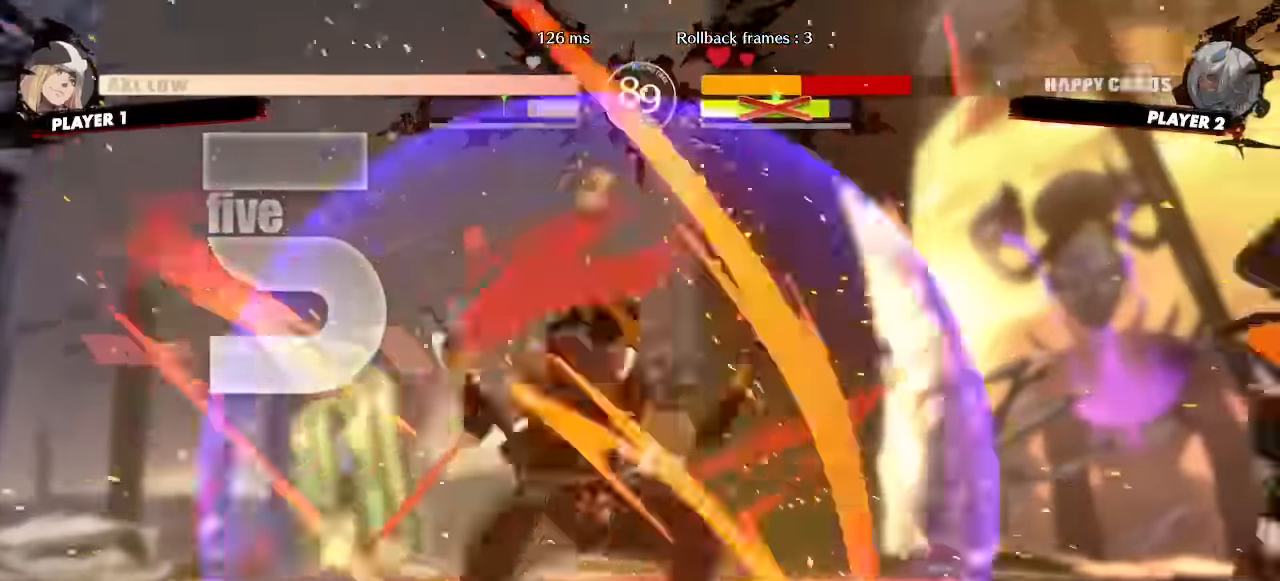
{"dt_ms": 1000, "buttons": ["DPAD_RIGHT"]}
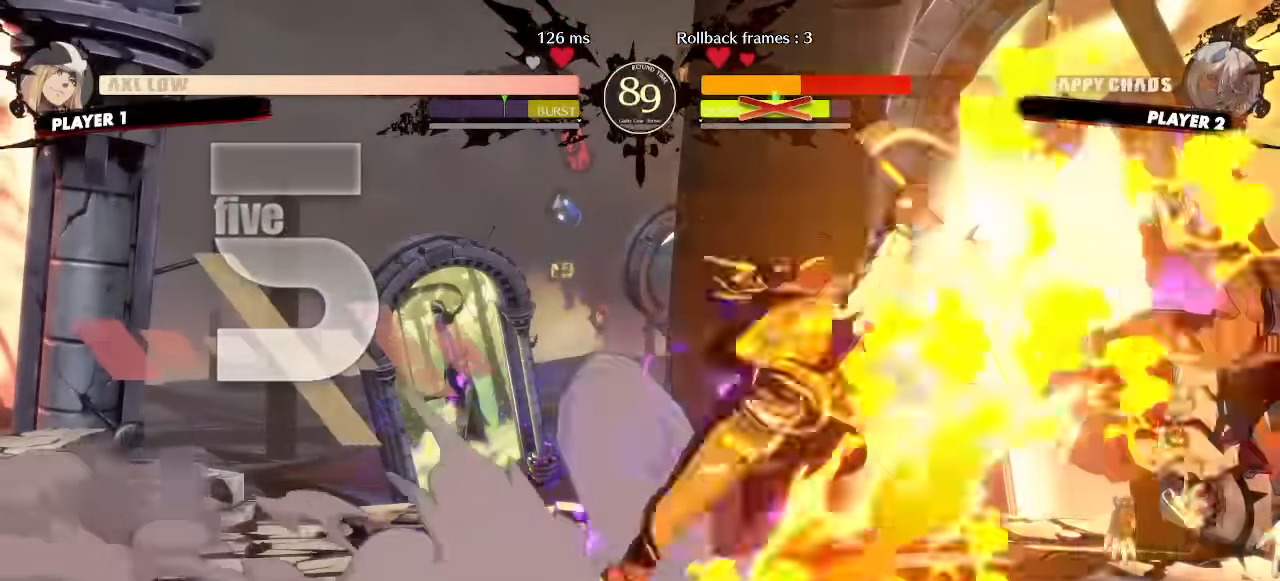
{"dt_ms": 500, "buttons": ["DPAD_RIGHT"], "events": []}
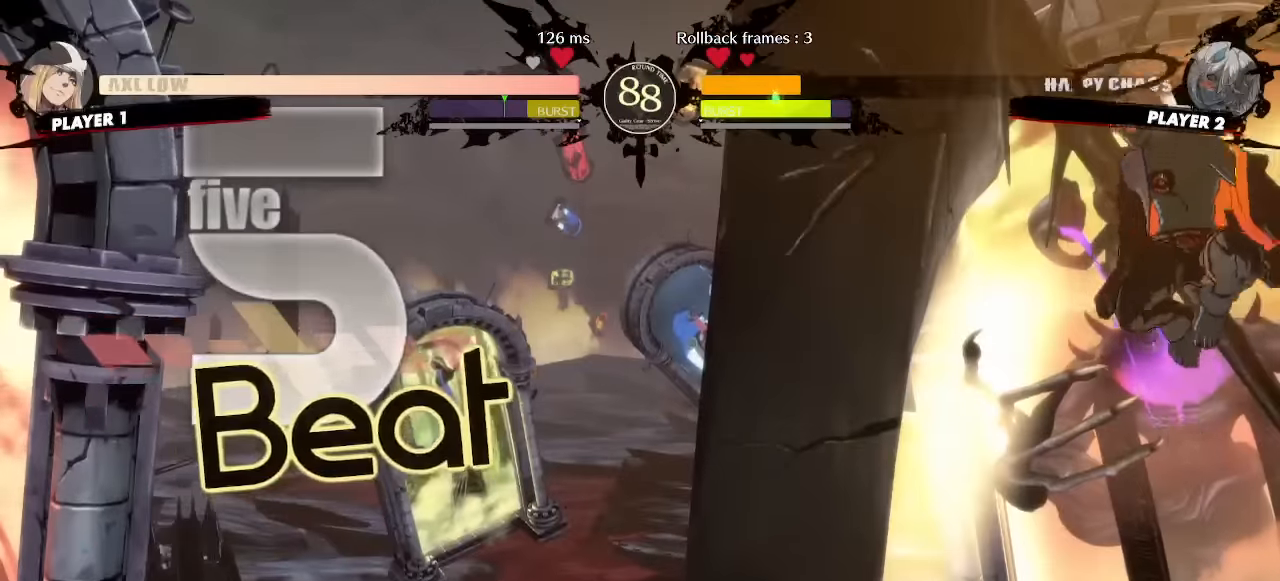
{"dt_ms": 1000, "buttons": ["DPAD_DOWN", "DPAD_LEFT"]}
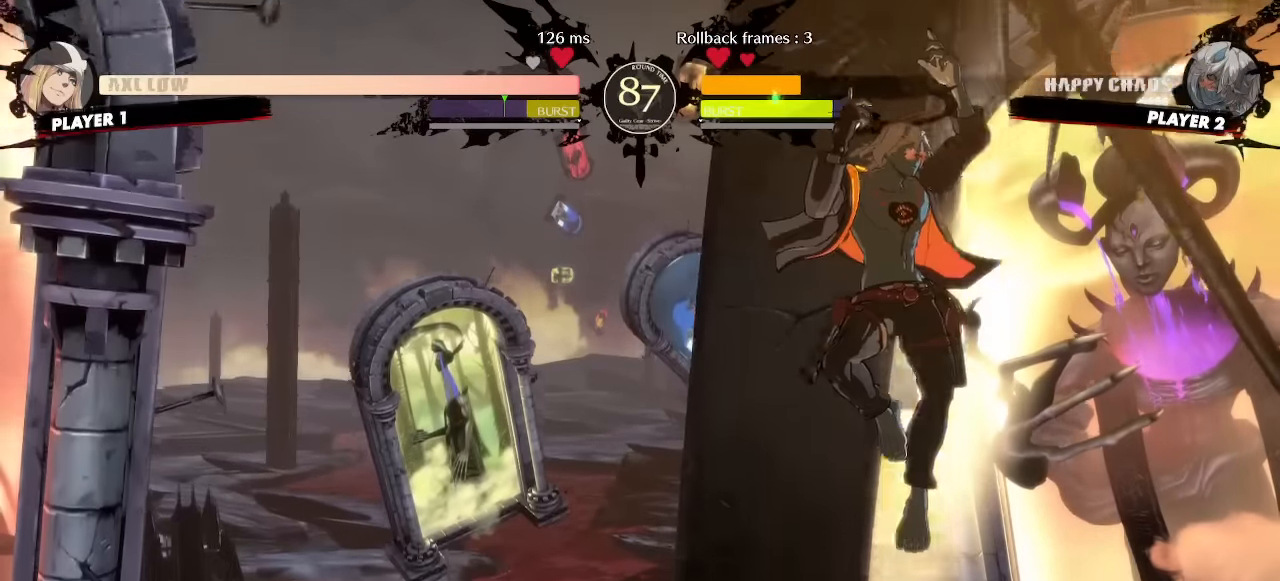
{"dt_ms": 500, "buttons": ["DPAD_DOWN", "DPAD_LEFT"]}
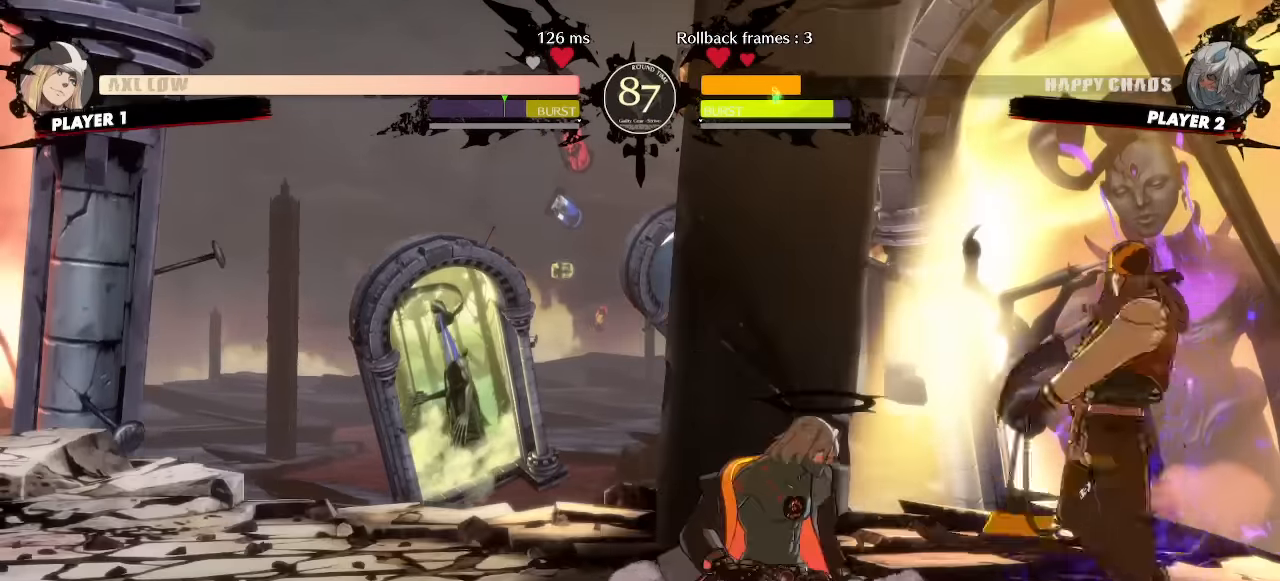
{"dt_ms": 500, "buttons": ["DPAD_DOWN", "DPAD_LEFT"]}
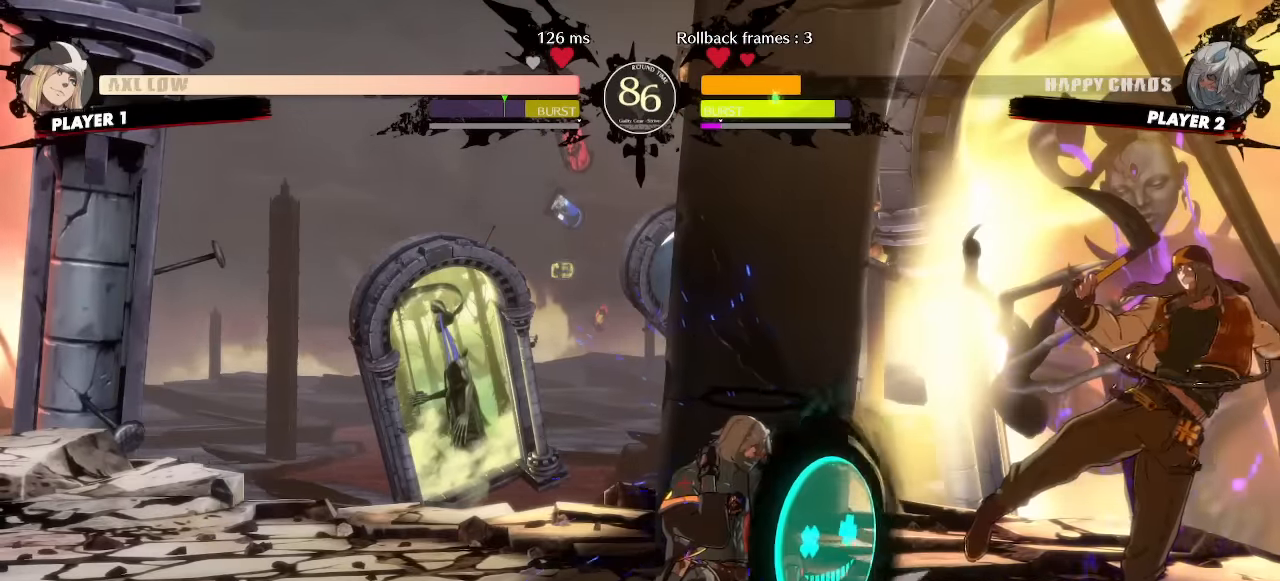
{"dt_ms": 500, "buttons": ["DPAD_DOWN", "DPAD_LEFT"], "events": []}
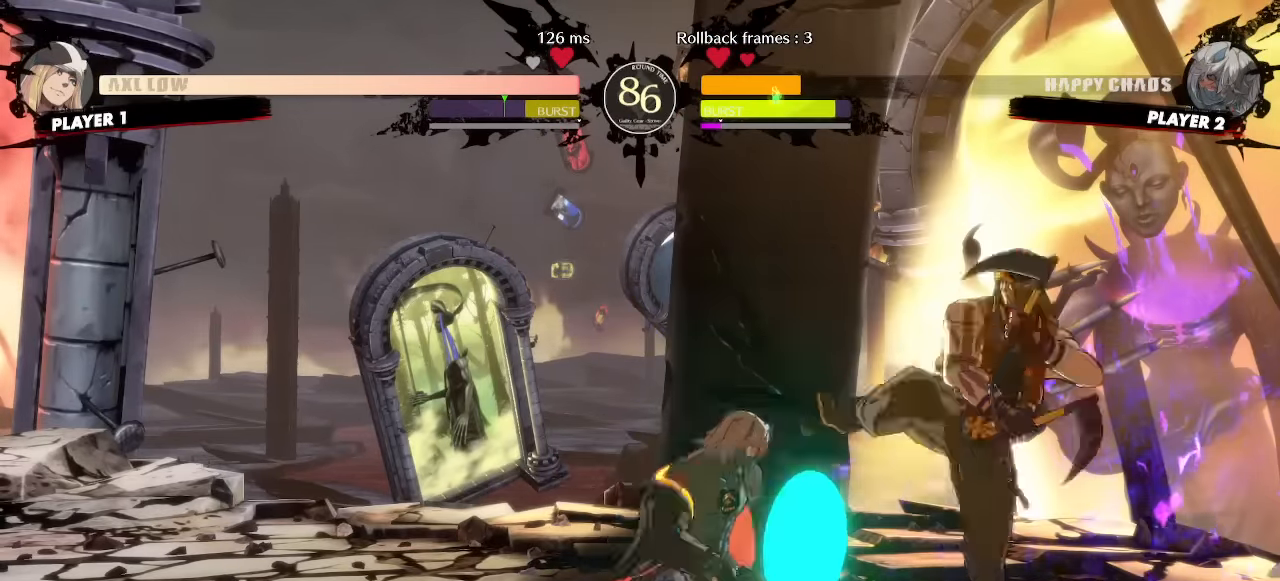
{"dt_ms": 500, "buttons": ["DPAD_DOWN", "DPAD_LEFT"]}
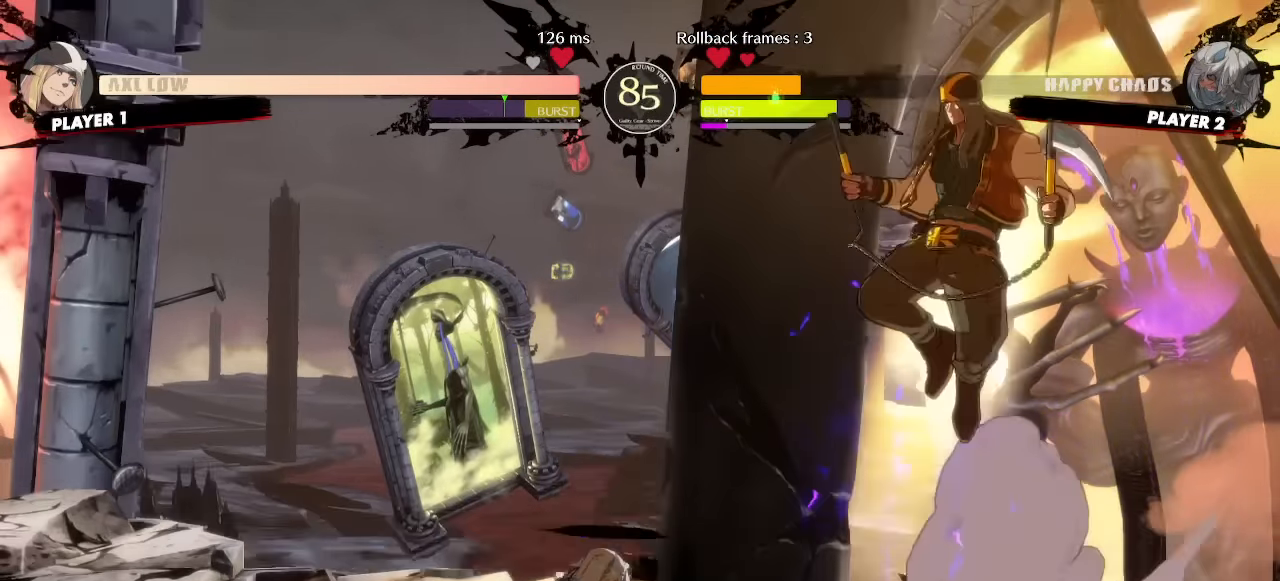
{"dt_ms": 1000, "buttons": ["DPAD_RIGHT"]}
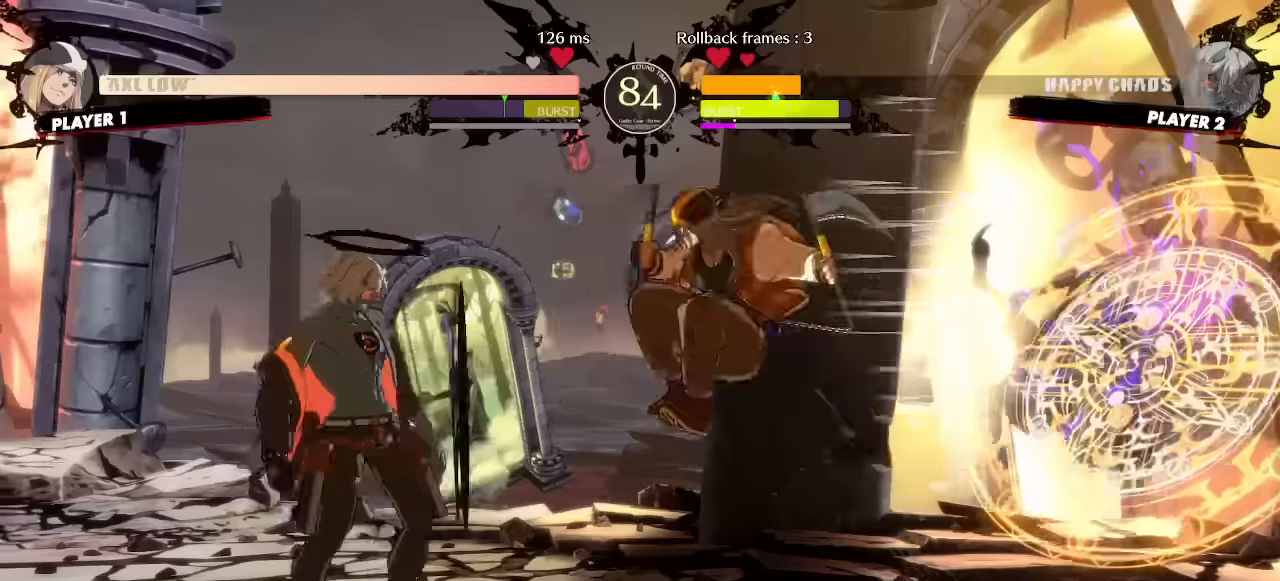
{"dt_ms": 500, "buttons": ["DPAD_DOWN"], "events": [[134, "DPAD_RIGHT", "up"], [234, "DPAD_DOWN", "down"], [284, "DPAD_LEFT", "down"], [334, "DPAD_DOWN", "up"], [400, "DPAD_DOWN", "down"], [417, "DPAD_LEFT", "up"]]}